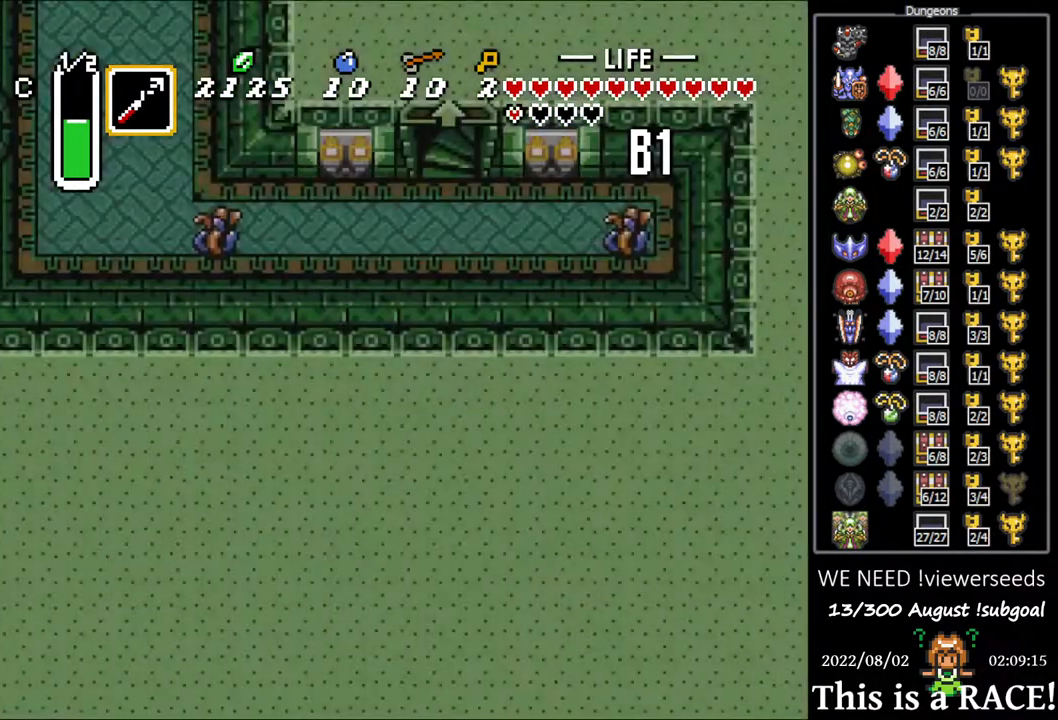
Gameplay with a controller (Nintendo layout); each line is a JSON object with the inputs held at the frame after it. "events" lists button and stick changes between this image and that frame as [ms after this image, input, new state], when the widget could be followed in between. Not read: A B L3 R3 X Y other_buttons.
{"buttons": ["DPAD_LEFT"], "events": []}
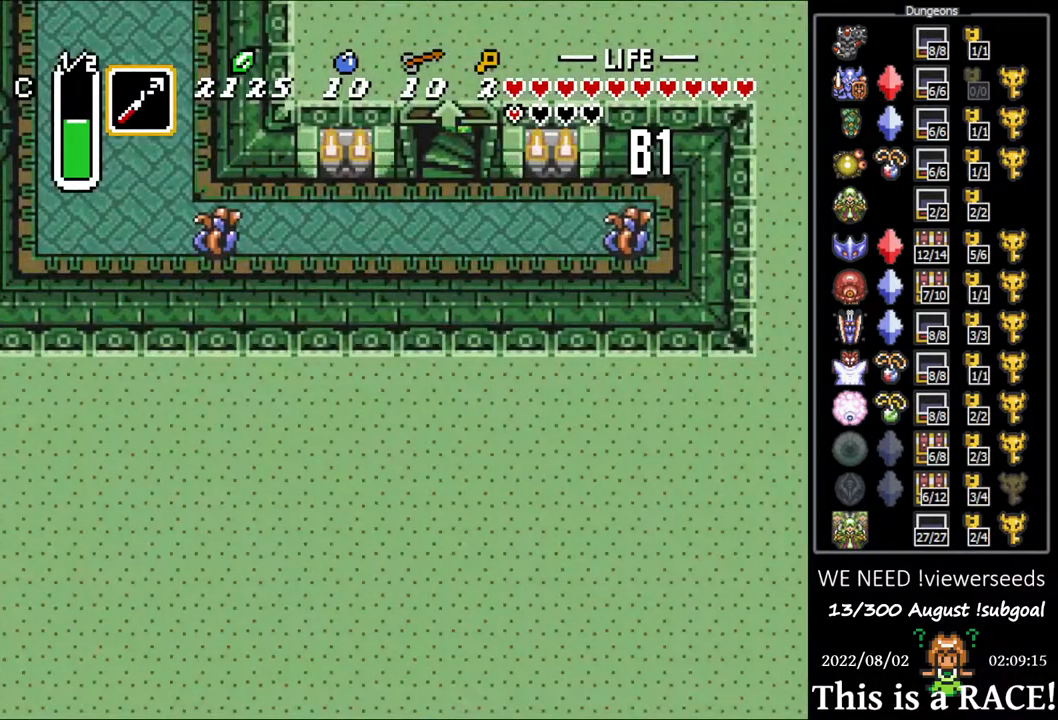
{"buttons": ["DPAD_LEFT"], "events": []}
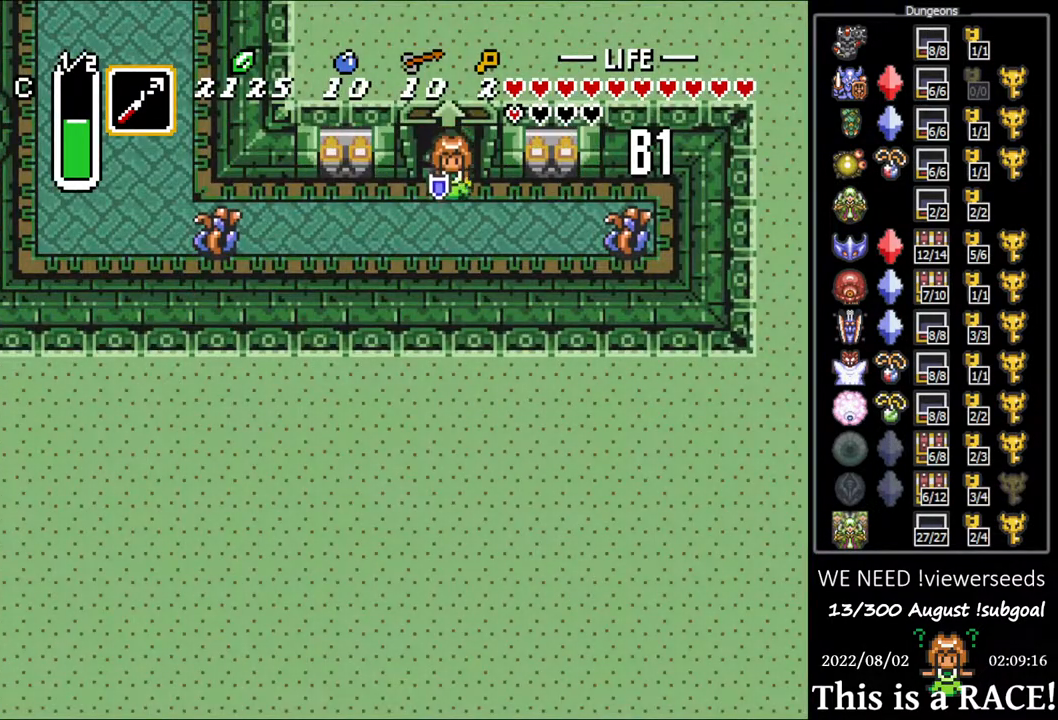
{"buttons": ["DPAD_LEFT"], "events": []}
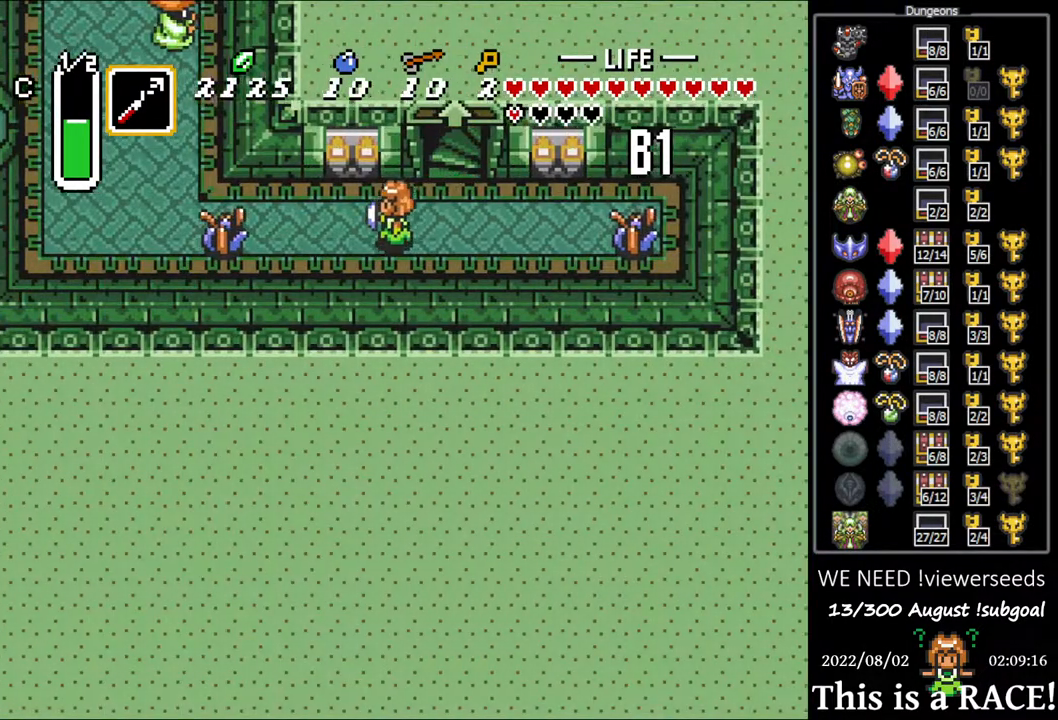
{"buttons": ["DPAD_UP", "DPAD_LEFT"], "events": [[450, "DPAD_UP", "down"]]}
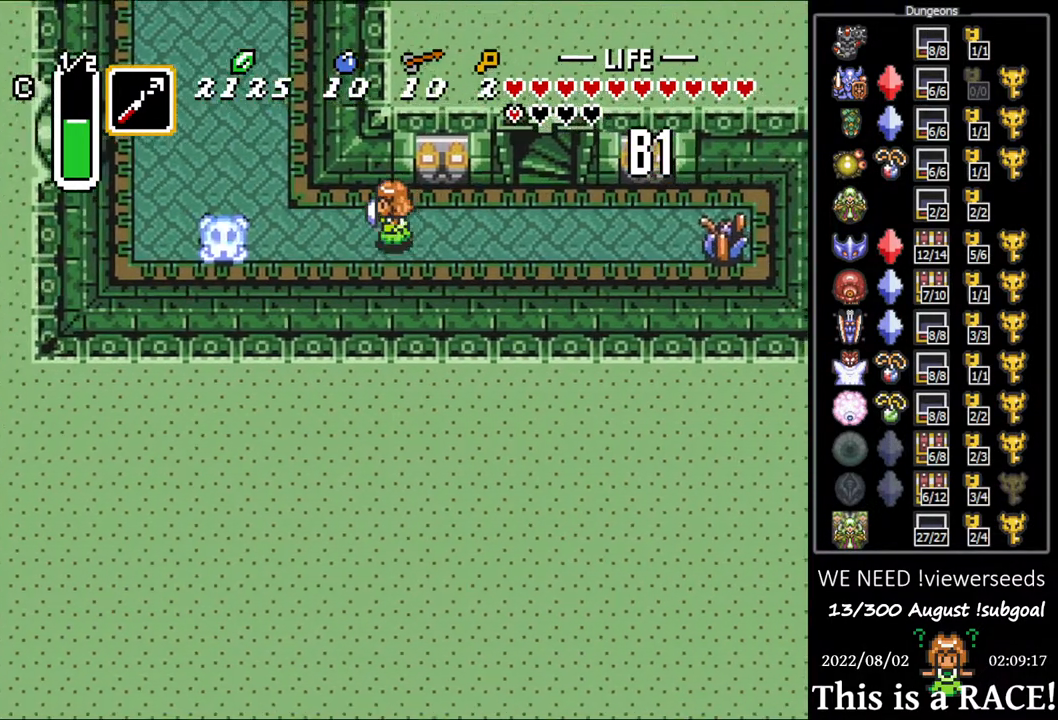
{"buttons": ["DPAD_UP"], "events": [[50, "DPAD_UP", "up"], [317, "DPAD_UP", "down"], [433, "DPAD_LEFT", "up"]]}
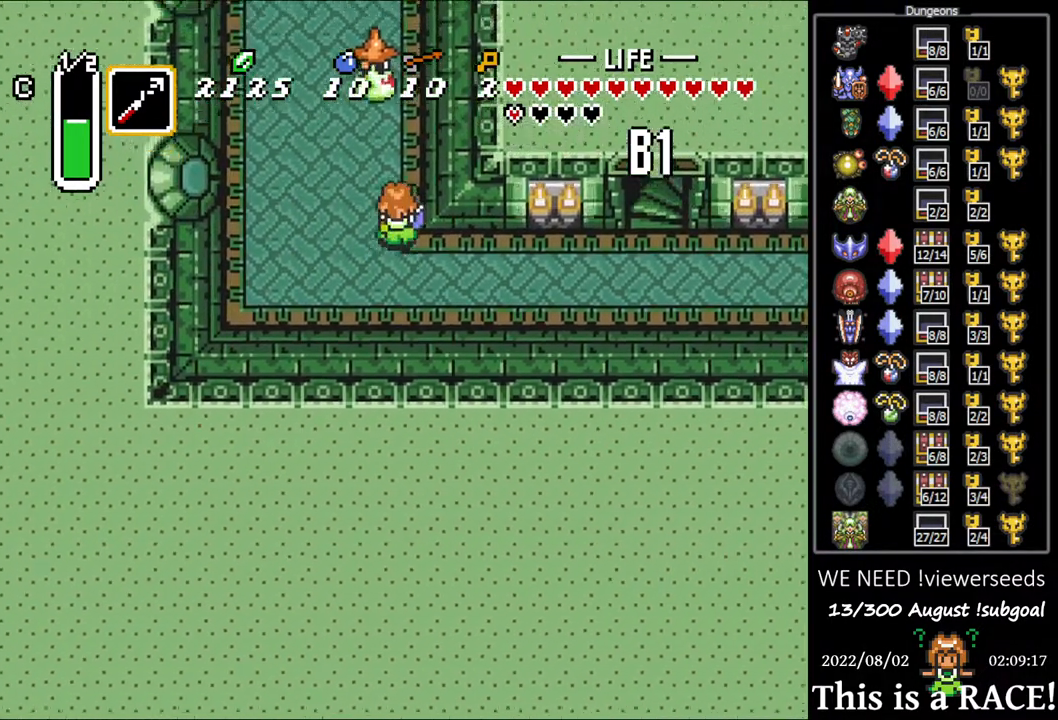
{"buttons": ["DPAD_DOWN"], "events": [[267, "DPAD_UP", "up"], [333, "DPAD_DOWN", "down"]]}
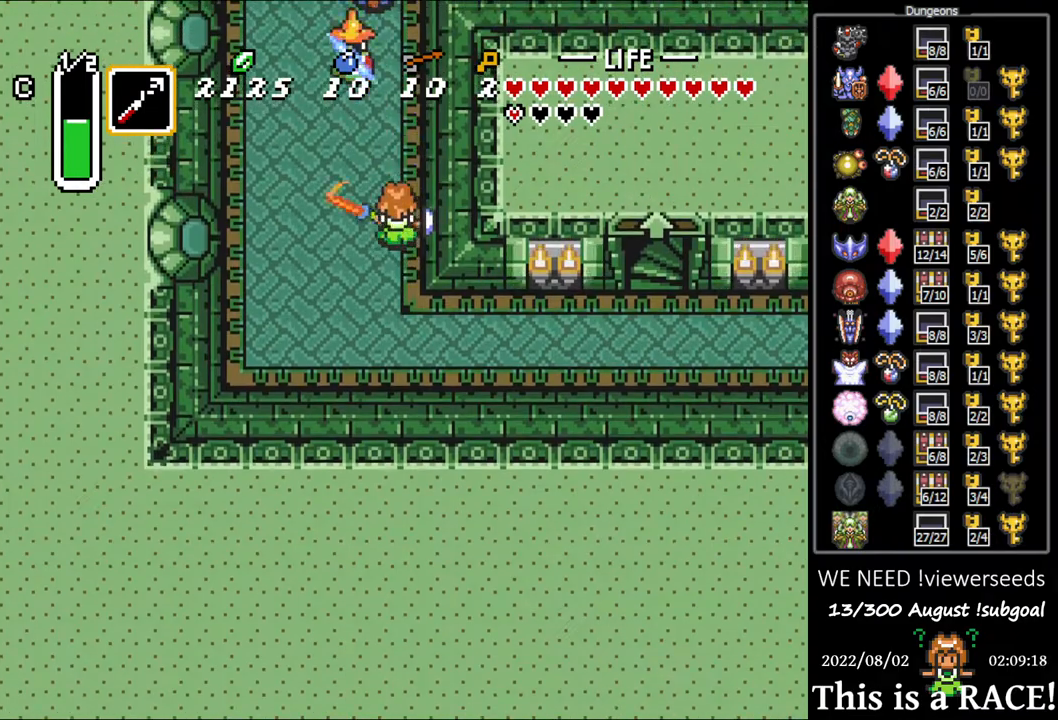
{"buttons": [], "events": [[350, "DPAD_DOWN", "up"]]}
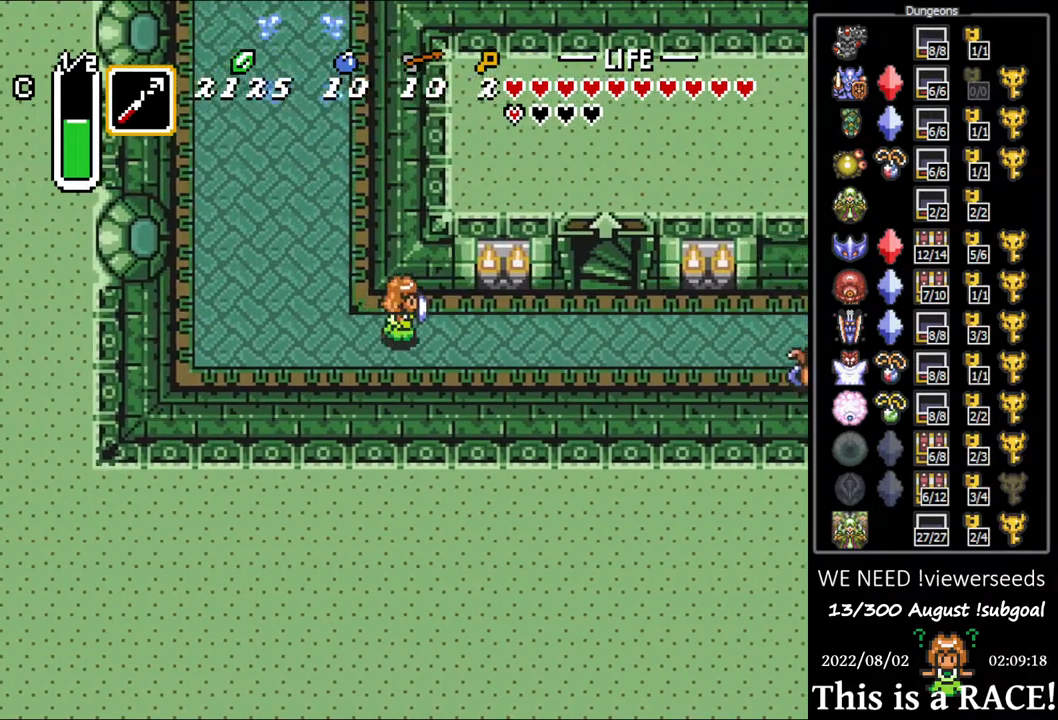
{"buttons": [], "events": []}
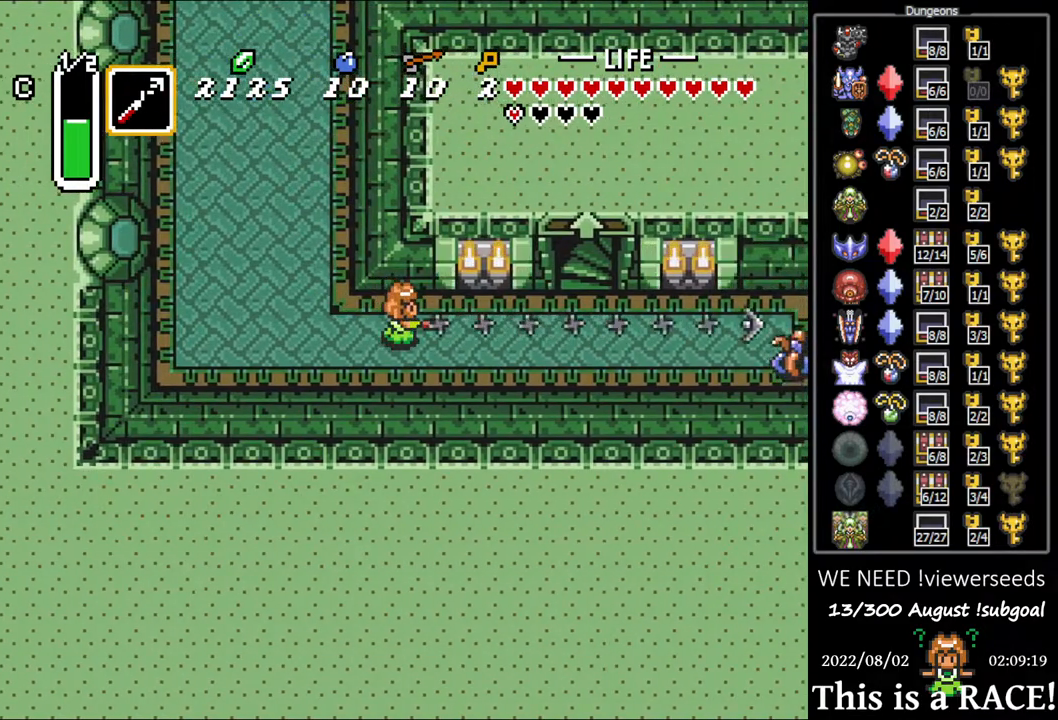
{"buttons": ["DPAD_UP", "DPAD_LEFT"], "events": [[233, "DPAD_LEFT", "down"], [433, "DPAD_UP", "down"]]}
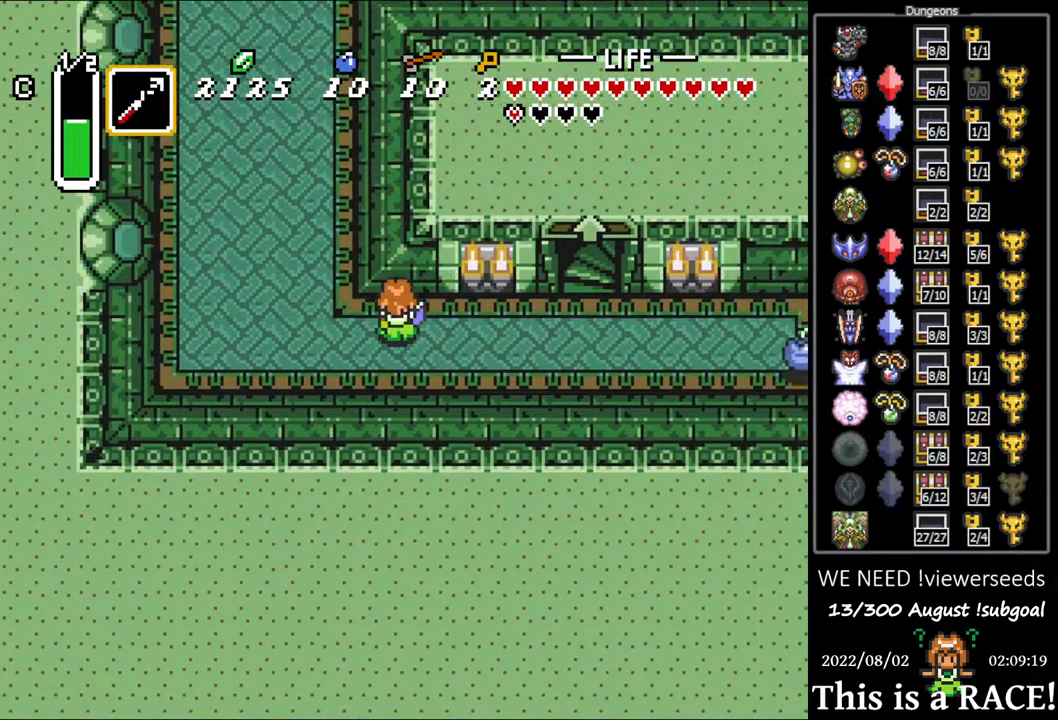
{"buttons": ["DPAD_UP"], "events": [[167, "DPAD_LEFT", "up"], [267, "DPAD_LEFT", "down"], [333, "DPAD_LEFT", "up"], [433, "DPAD_LEFT", "down"], [467, "DPAD_LEFT", "up"]]}
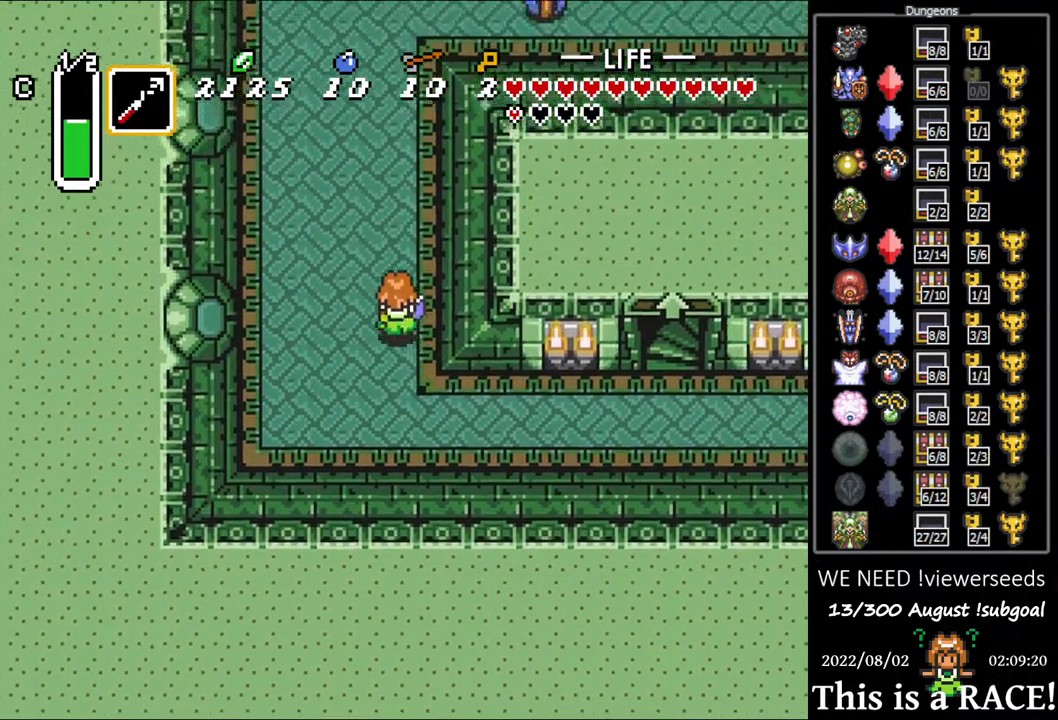
{"buttons": ["DPAD_UP", "DPAD_LEFT"], "events": [[83, "DPAD_LEFT", "down"], [117, "DPAD_LEFT", "up"], [217, "DPAD_LEFT", "down"], [250, "DPAD_LEFT", "up"], [350, "DPAD_LEFT", "down"], [383, "DPAD_LEFT", "up"], [483, "DPAD_LEFT", "down"]]}
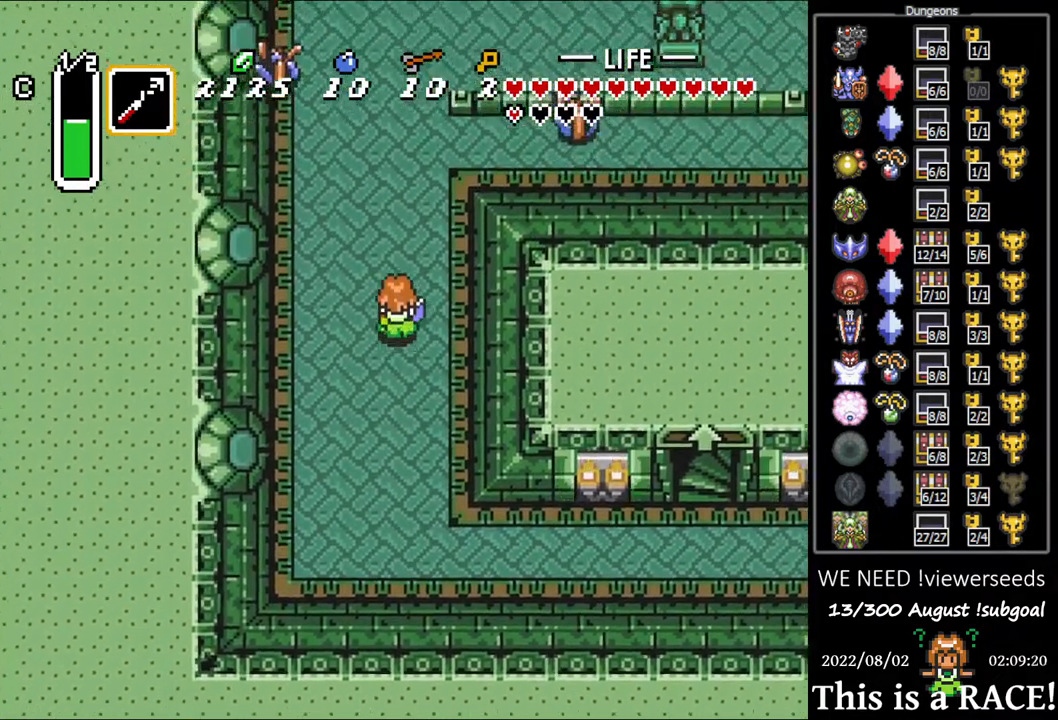
{"buttons": ["DPAD_UP"], "events": [[17, "DPAD_LEFT", "up"], [117, "DPAD_LEFT", "down"], [183, "DPAD_LEFT", "up"], [250, "DPAD_LEFT", "down"], [333, "DPAD_LEFT", "up"], [400, "DPAD_LEFT", "down"], [467, "DPAD_LEFT", "up"]]}
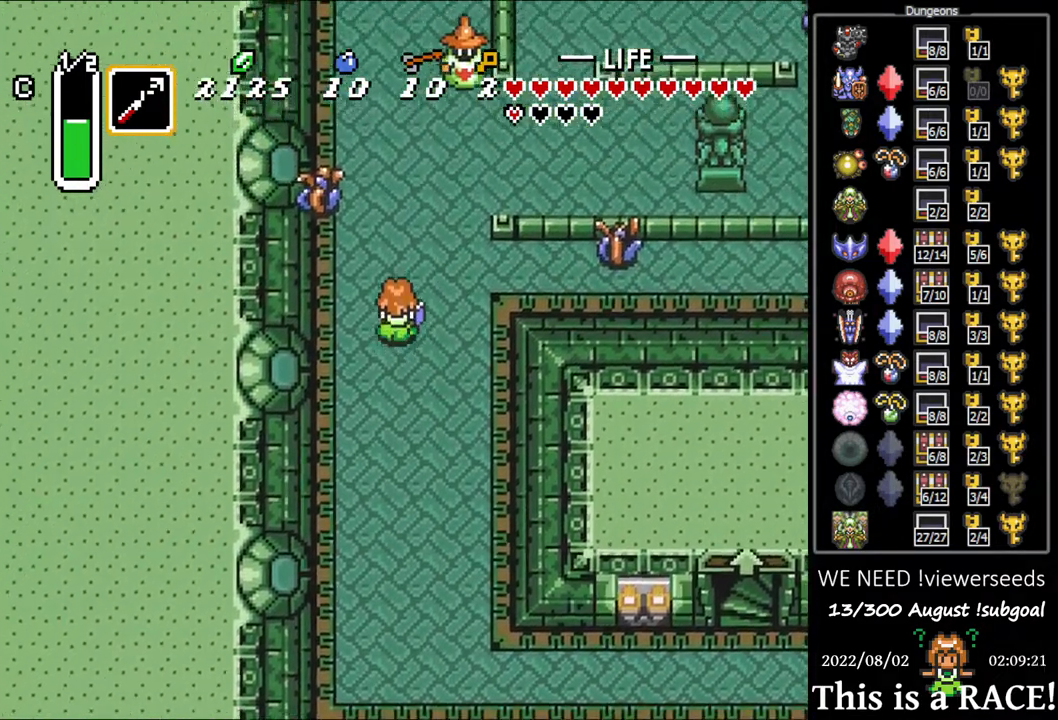
{"buttons": ["DPAD_UP"], "events": [[33, "DPAD_LEFT", "down"], [100, "DPAD_LEFT", "up"], [167, "DPAD_LEFT", "down"], [233, "DPAD_LEFT", "up"], [300, "DPAD_LEFT", "down"], [333, "DPAD_LEFT", "up"]]}
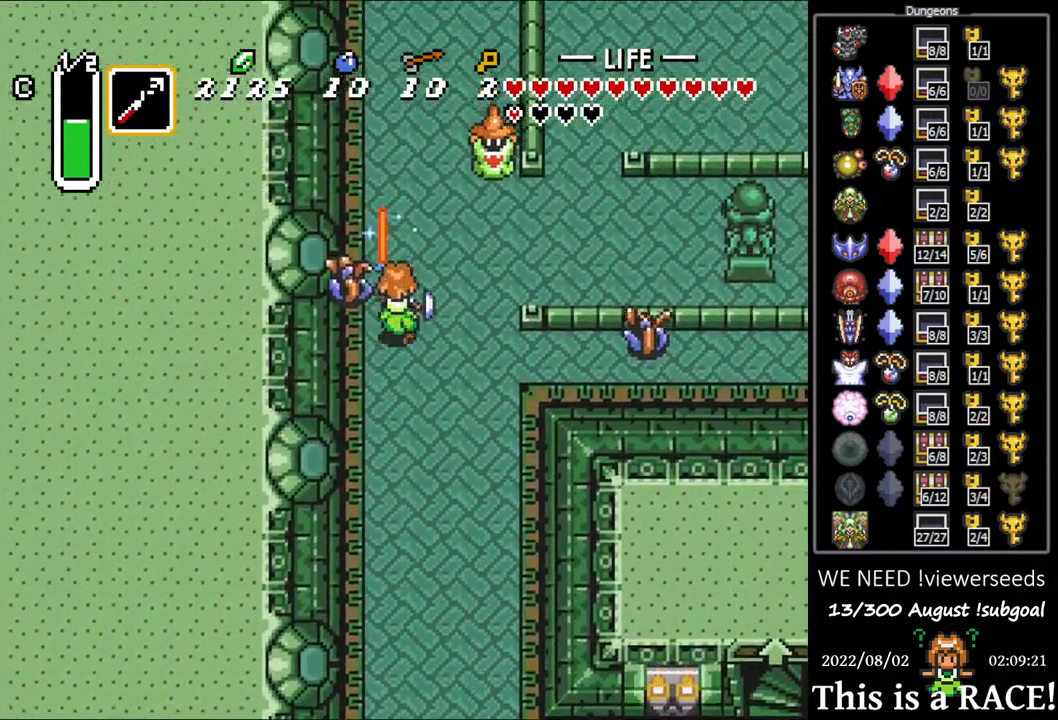
{"buttons": ["DPAD_UP"], "events": []}
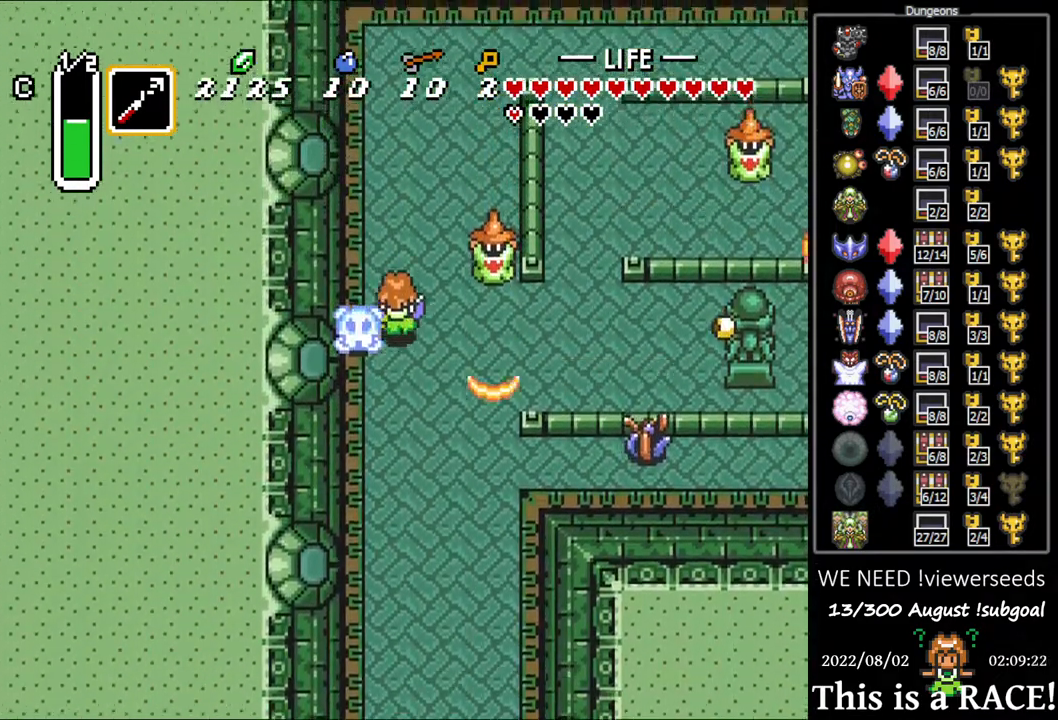
{"buttons": ["DPAD_UP"], "events": [[83, "DPAD_UP", "up"], [217, "DPAD_UP", "down"]]}
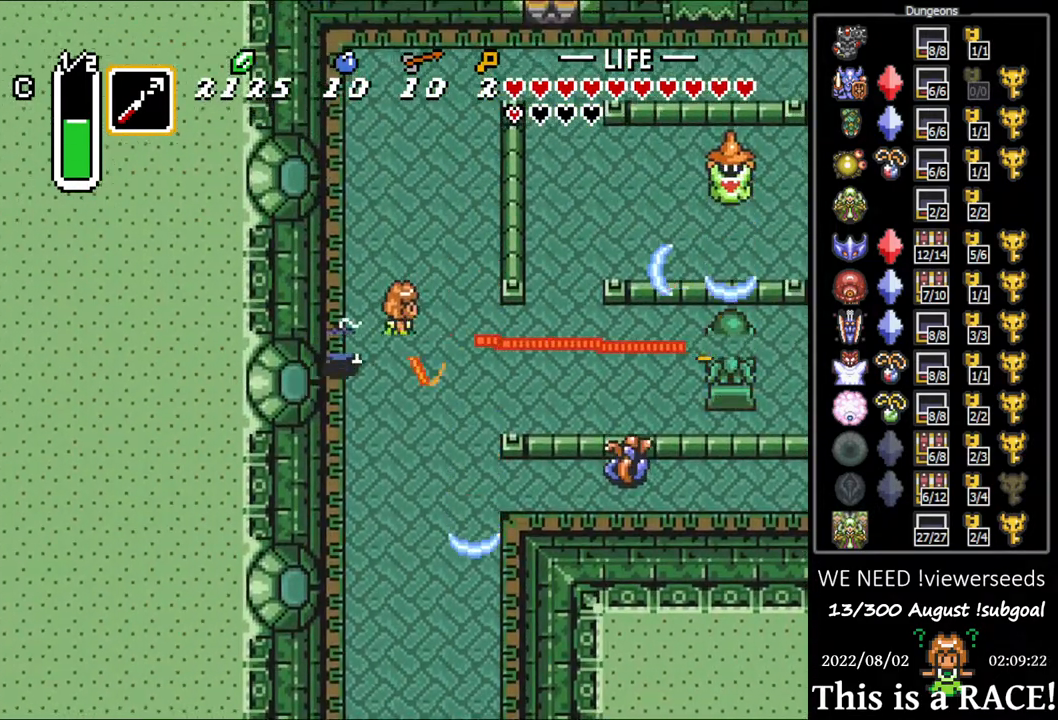
{"buttons": ["DPAD_UP"], "events": []}
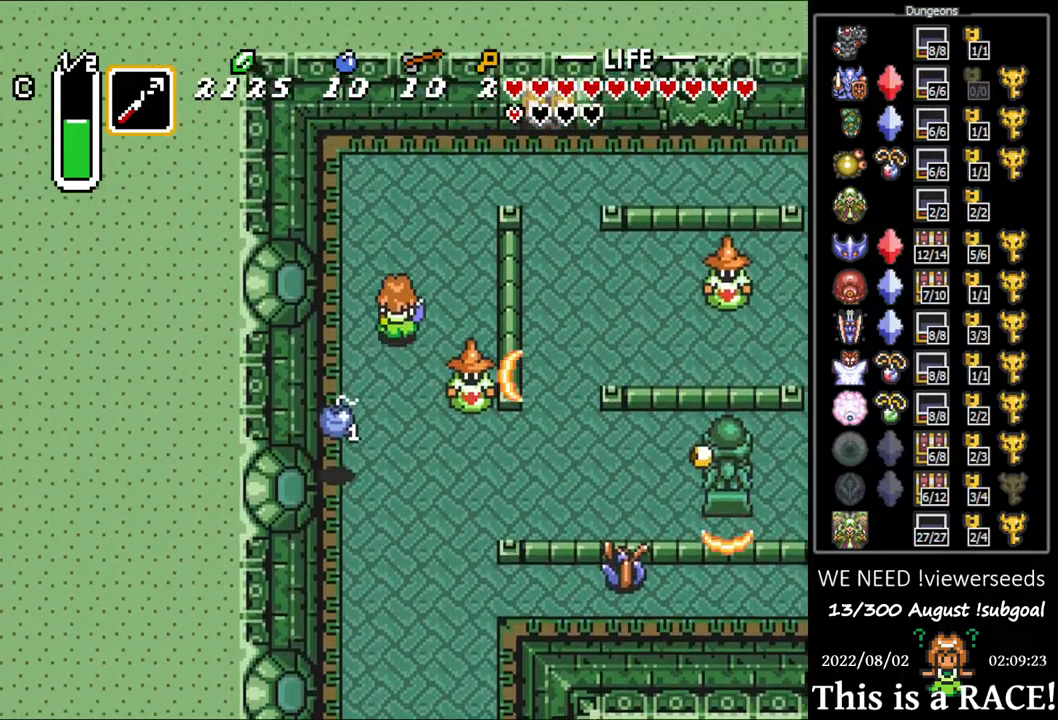
{"buttons": ["DPAD_UP"], "events": []}
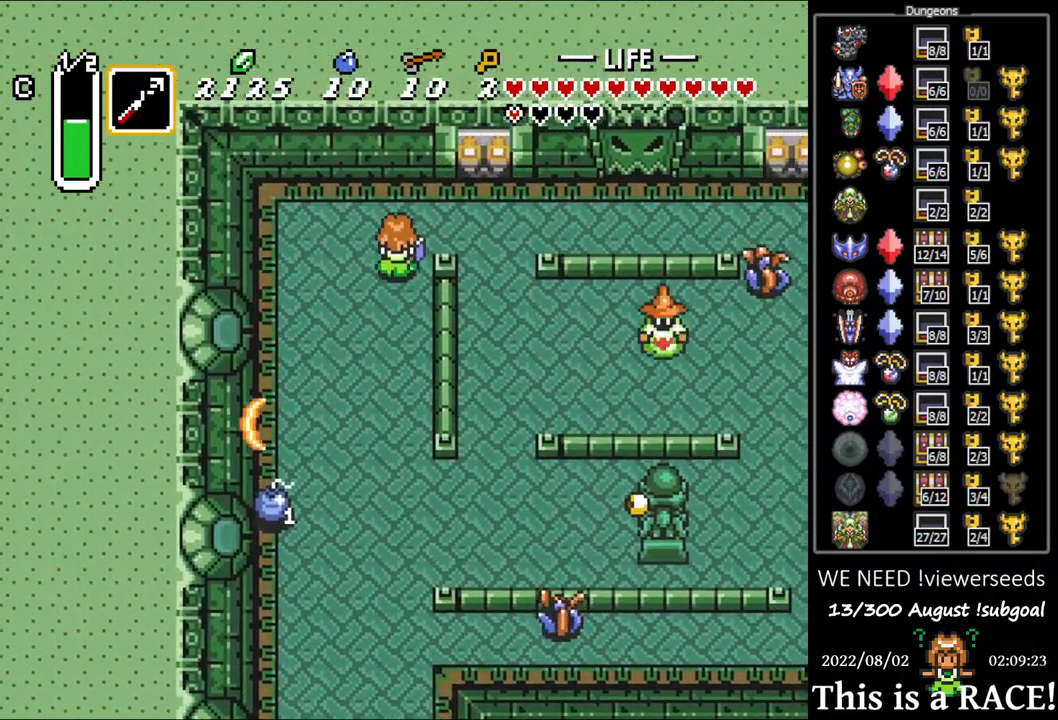
{"buttons": ["DPAD_DOWN"], "events": [[150, "DPAD_UP", "up"], [417, "DPAD_DOWN", "down"]]}
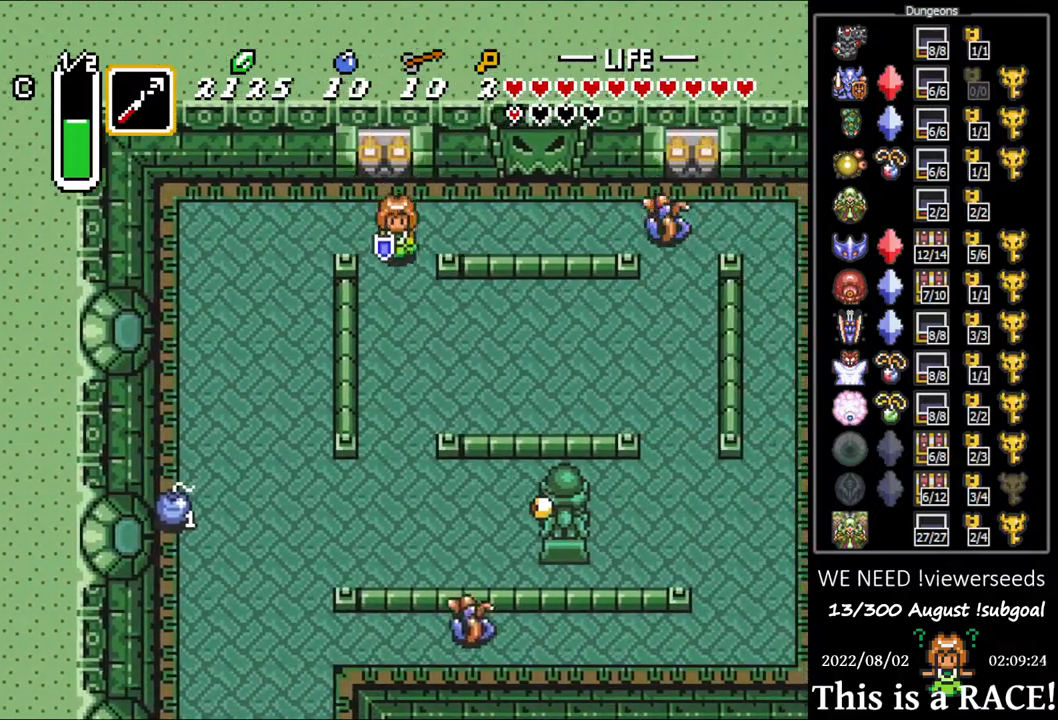
{"buttons": [], "events": [[500, "DPAD_DOWN", "up"]]}
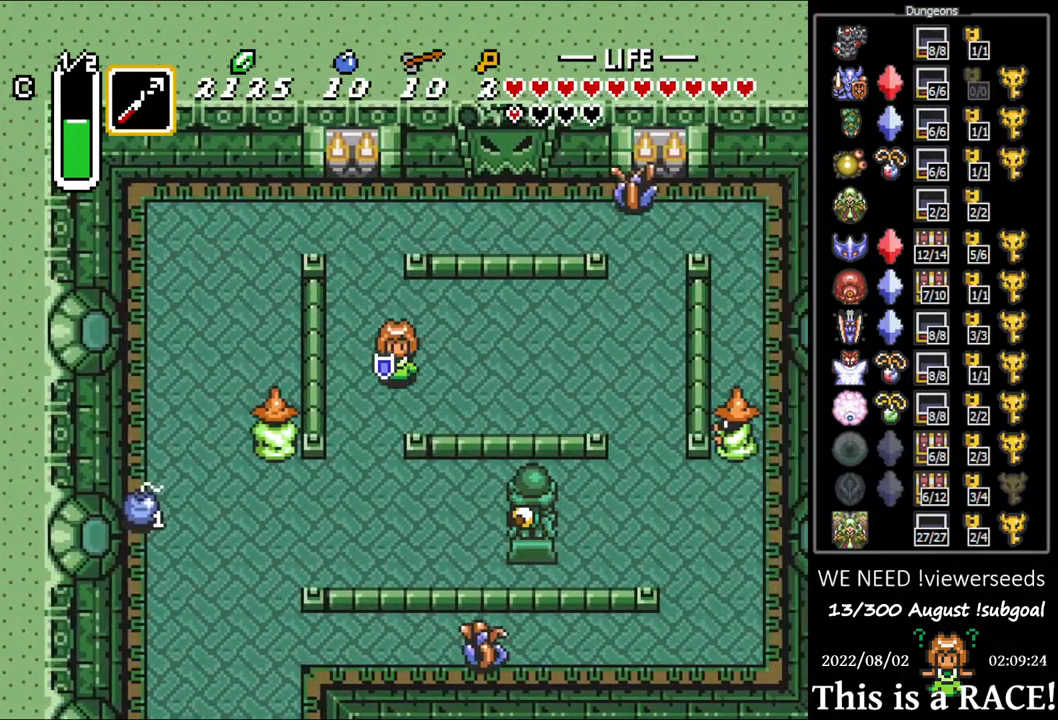
{"buttons": [], "events": []}
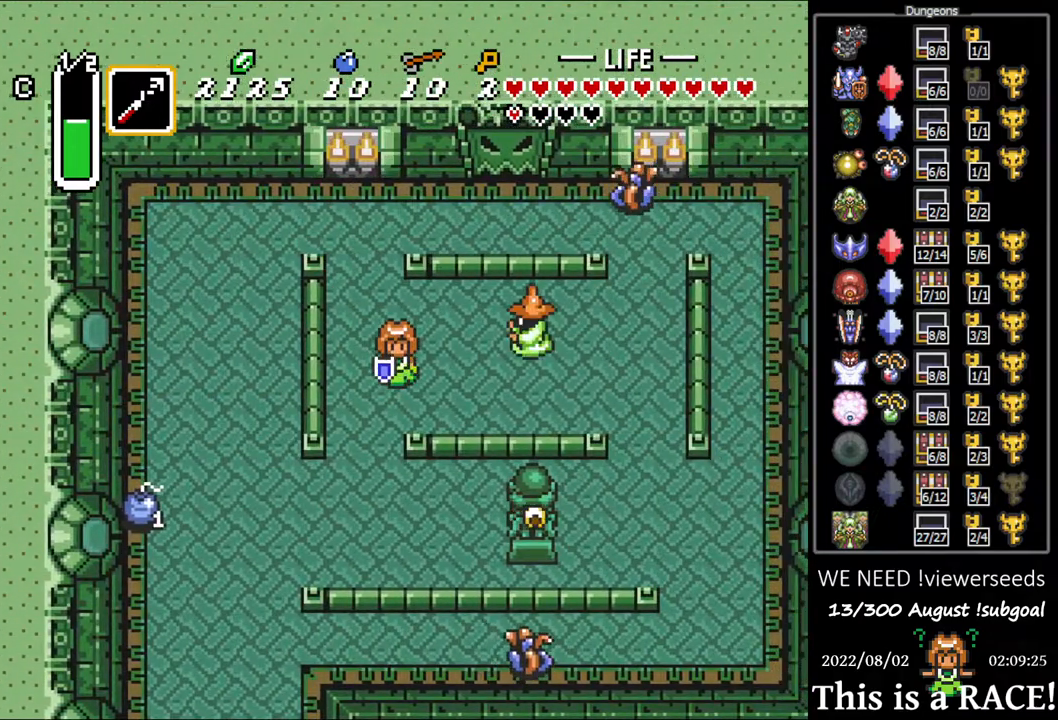
{"buttons": [], "events": [[117, "DPAD_DOWN", "down"], [217, "DPAD_LEFT", "down"], [250, "DPAD_DOWN", "up"], [317, "DPAD_LEFT", "up"]]}
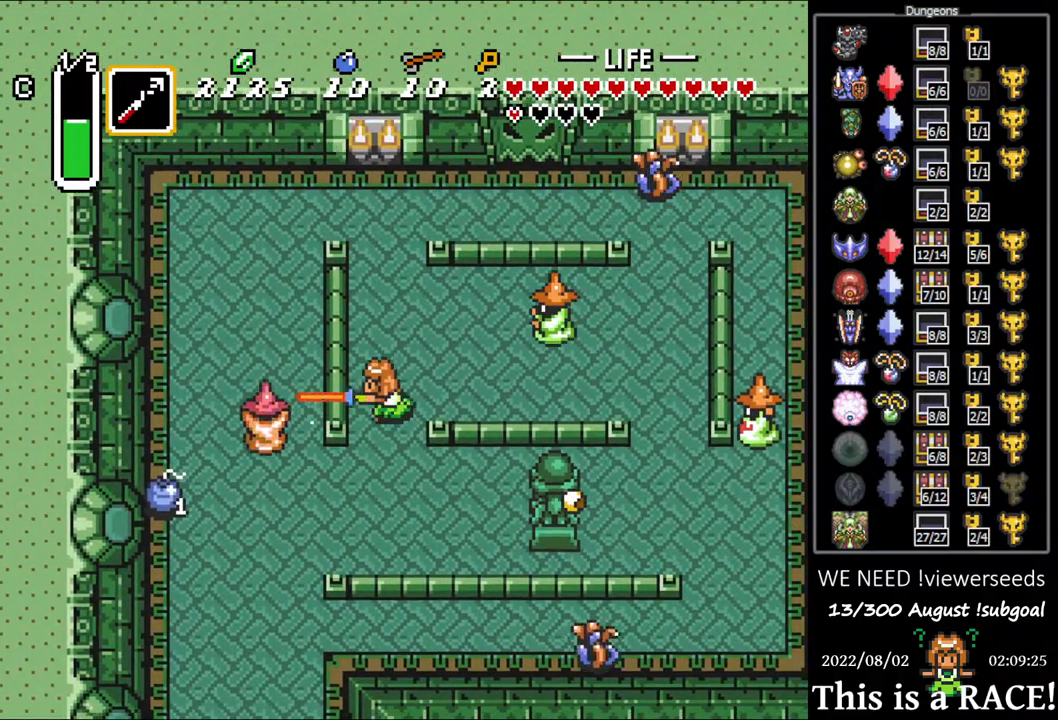
{"buttons": [], "events": [[17, "DPAD_UP", "down"], [383, "DPAD_UP", "up"]]}
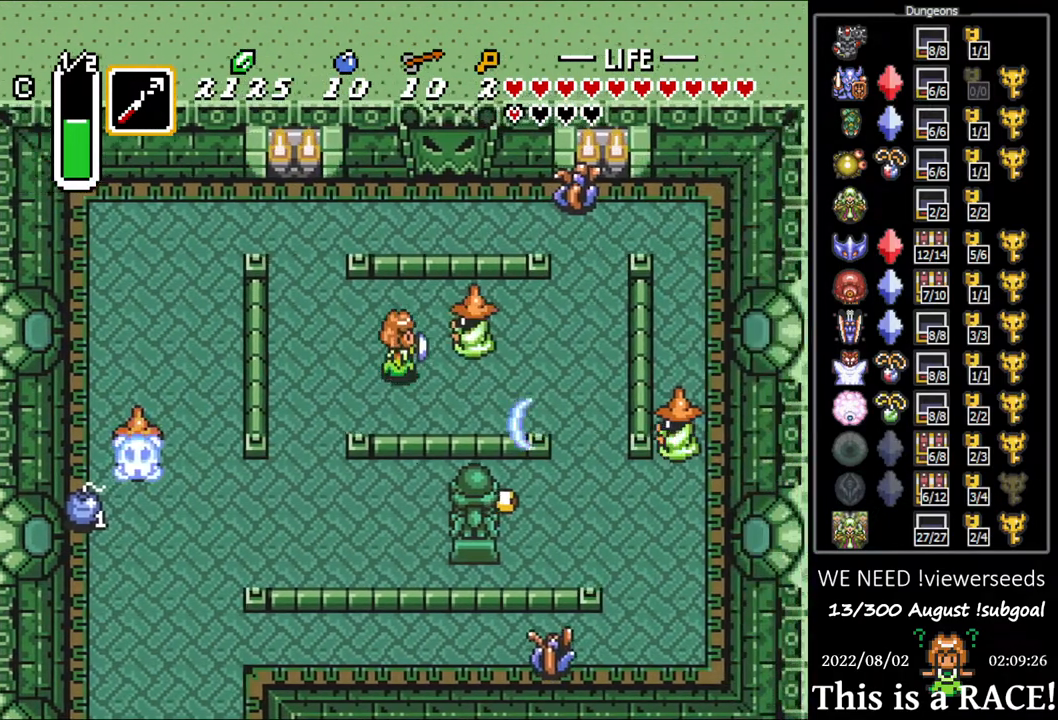
{"buttons": [], "events": []}
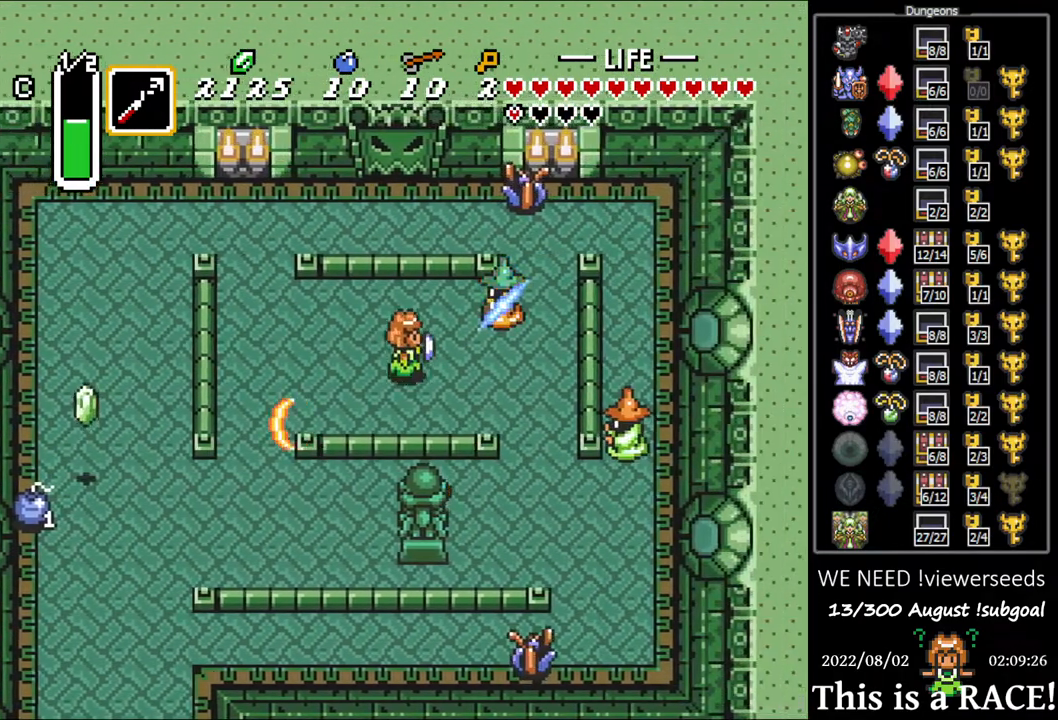
{"buttons": ["DPAD_DOWN"], "events": [[267, "DPAD_DOWN", "down"]]}
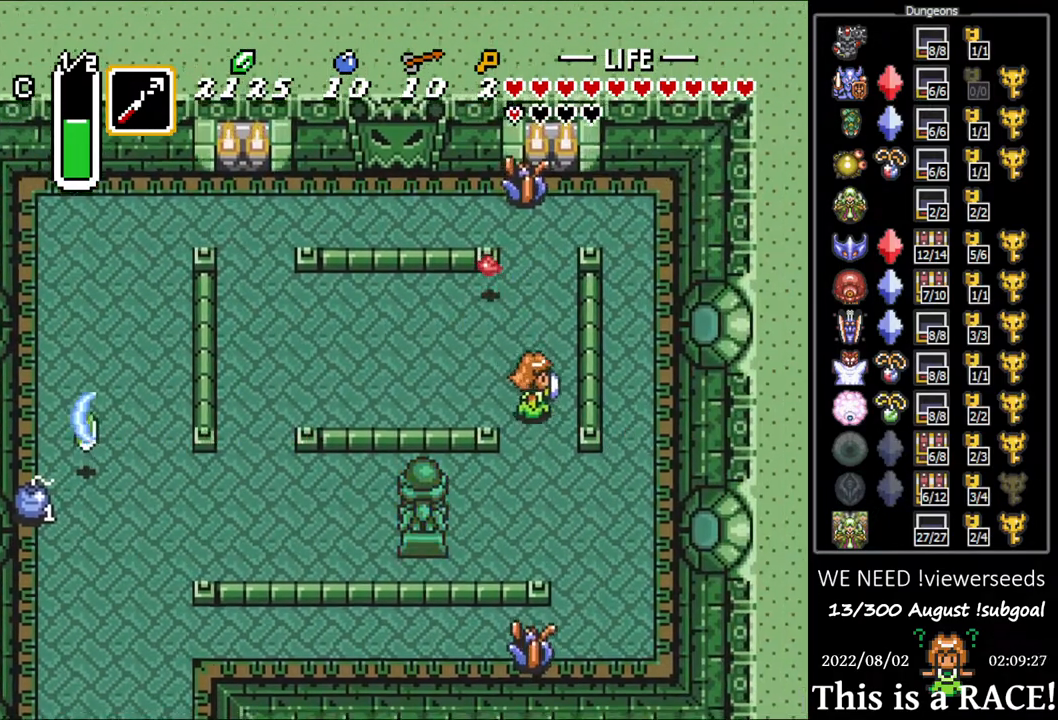
{"buttons": ["DPAD_DOWN"], "events": []}
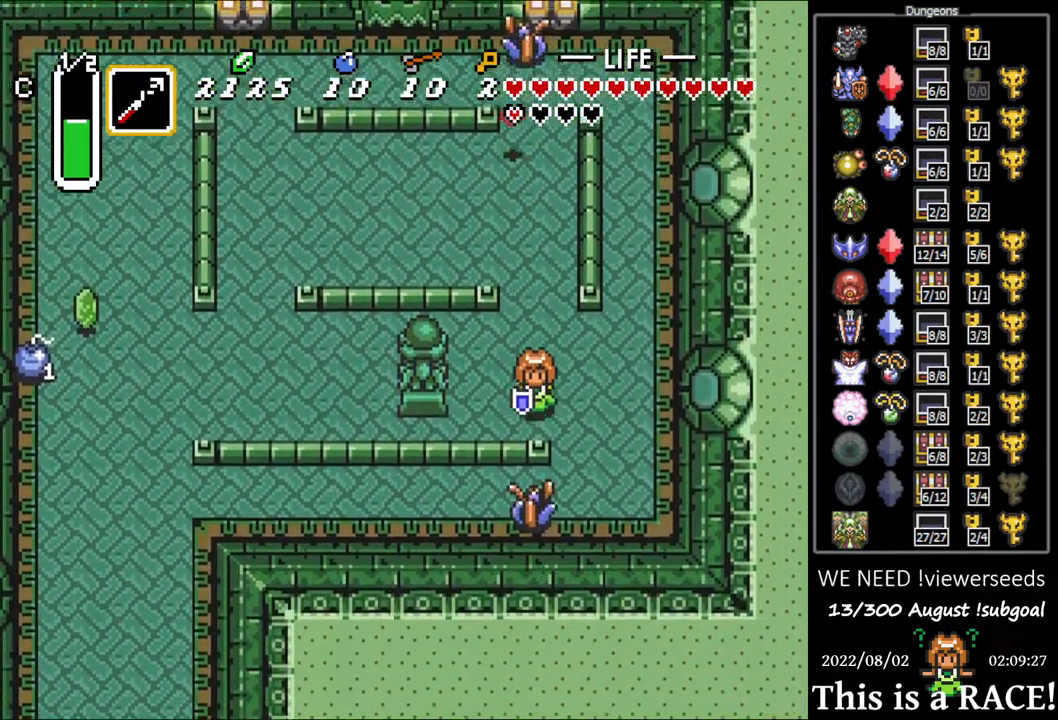
{"buttons": ["DPAD_UP"], "events": [[200, "DPAD_DOWN", "up"], [367, "DPAD_UP", "down"]]}
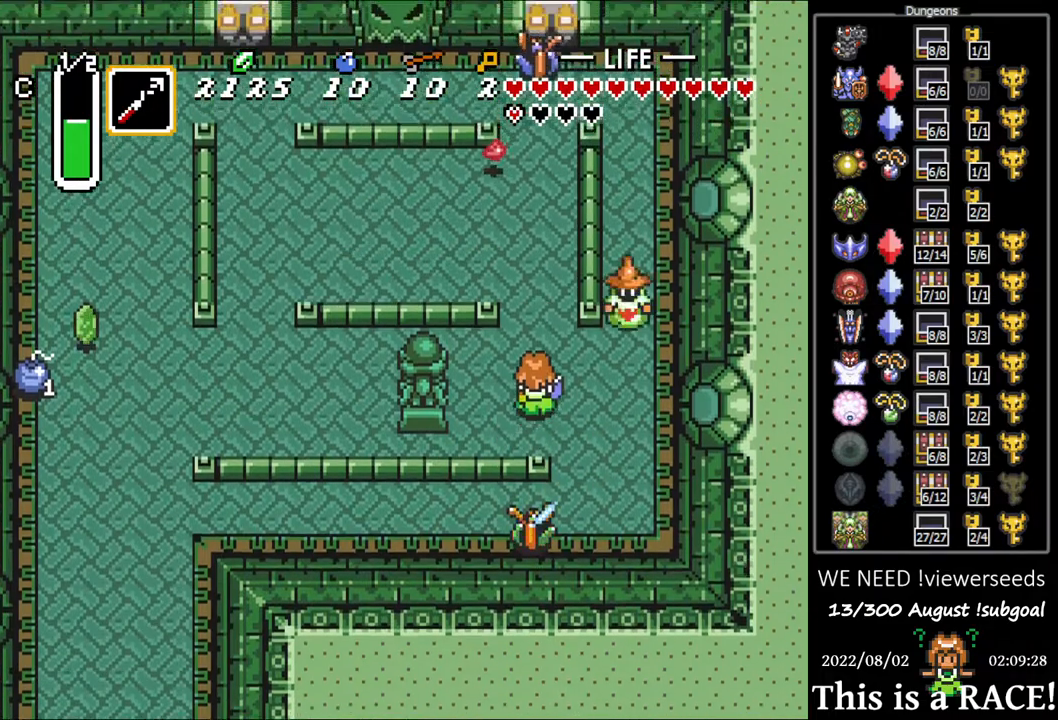
{"buttons": [], "events": [[400, "DPAD_UP", "up"]]}
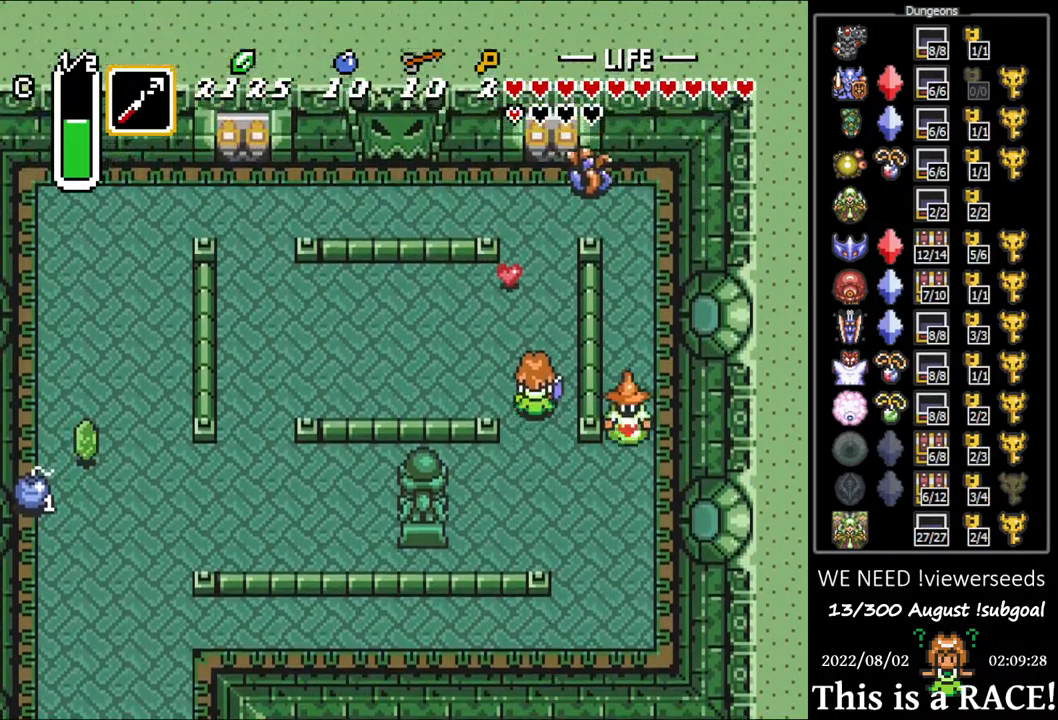
{"buttons": [], "events": []}